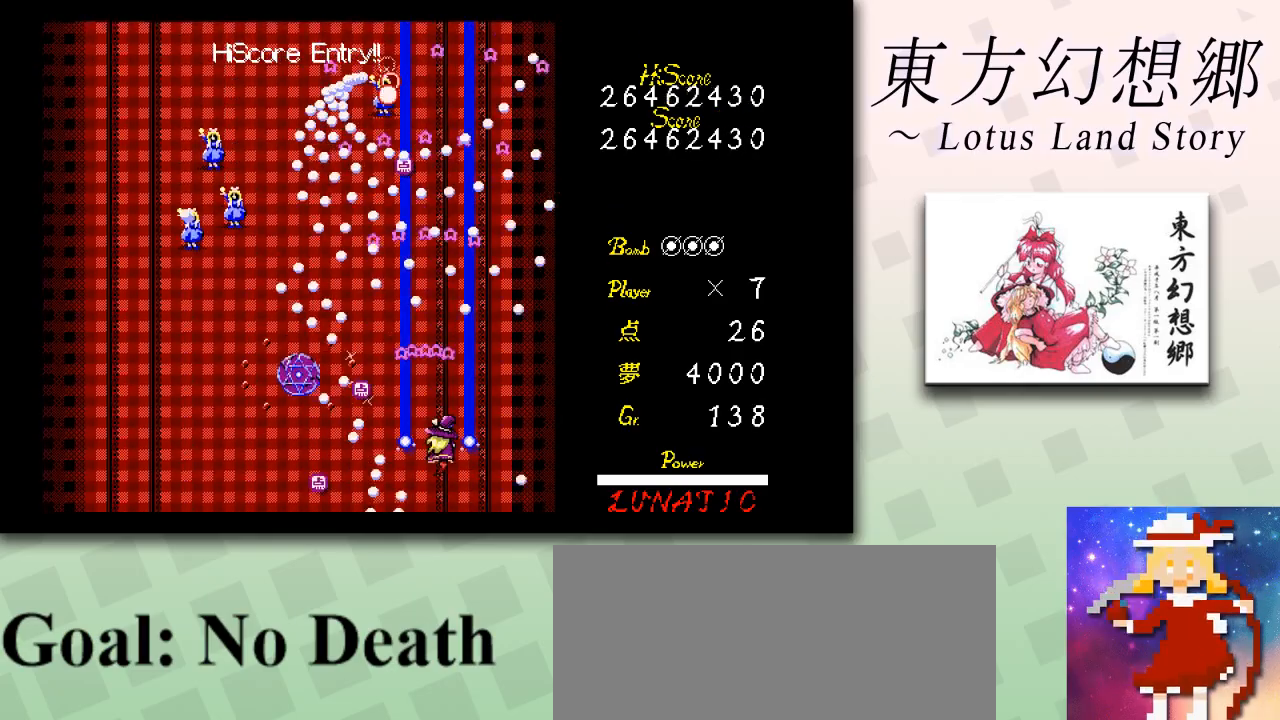
Gameplay with keyboard; each line is a JSON object with the keys held at the frame after it. "events" lists presses ("down") and releases ("up") of "c", "ctrl", "down", "escape", "left", "right", "shift", "up", "x" and "z" between this image and that frame as [ms after this image, input, new state], when the widget could be followed in between. No other keys are recorded. Mouse input is not recorded.
{"keys": ["left", "shift", "up", "z"], "events": [[42, "down", "up"], [167, "up", "down"], [208, "right", "up"], [417, "up", "up"], [500, "left", "down"], [500, "up", "down"]]}
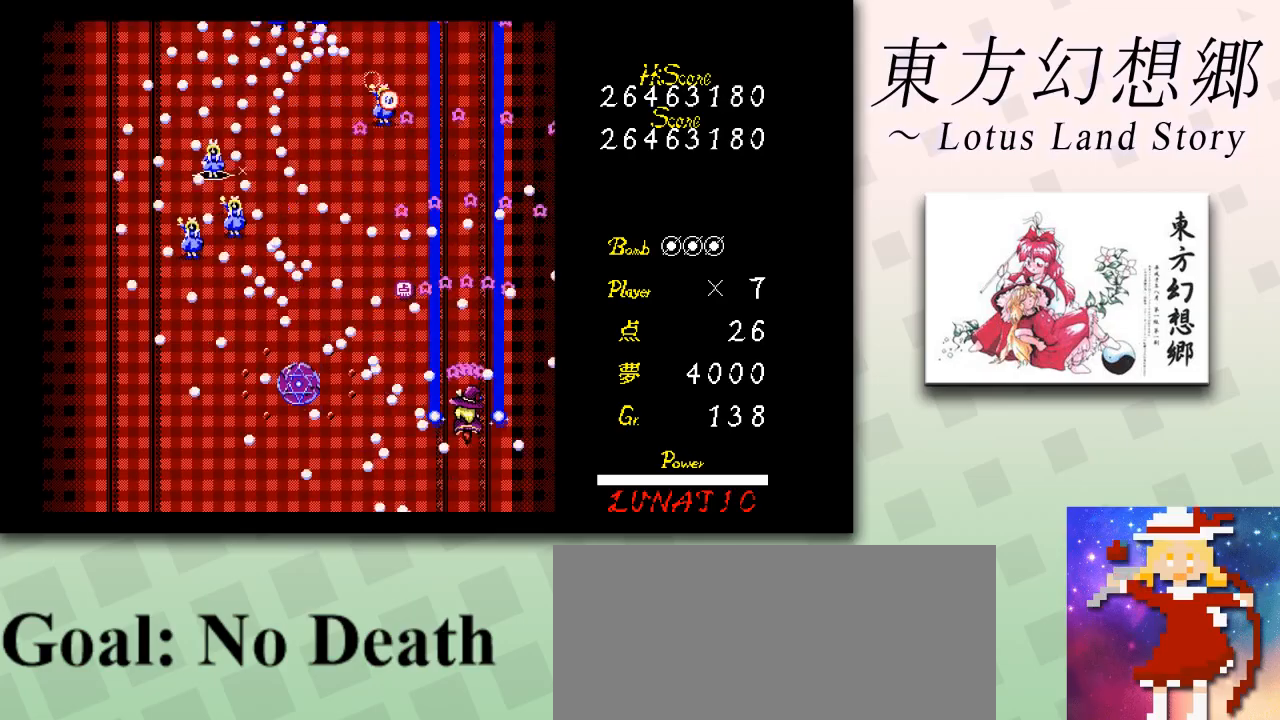
{"keys": ["shift", "up", "z"], "events": [[42, "left", "up"], [209, "left", "down"], [251, "left", "up"], [418, "left", "down"], [418, "up", "up"], [459, "left", "up"], [459, "up", "down"]]}
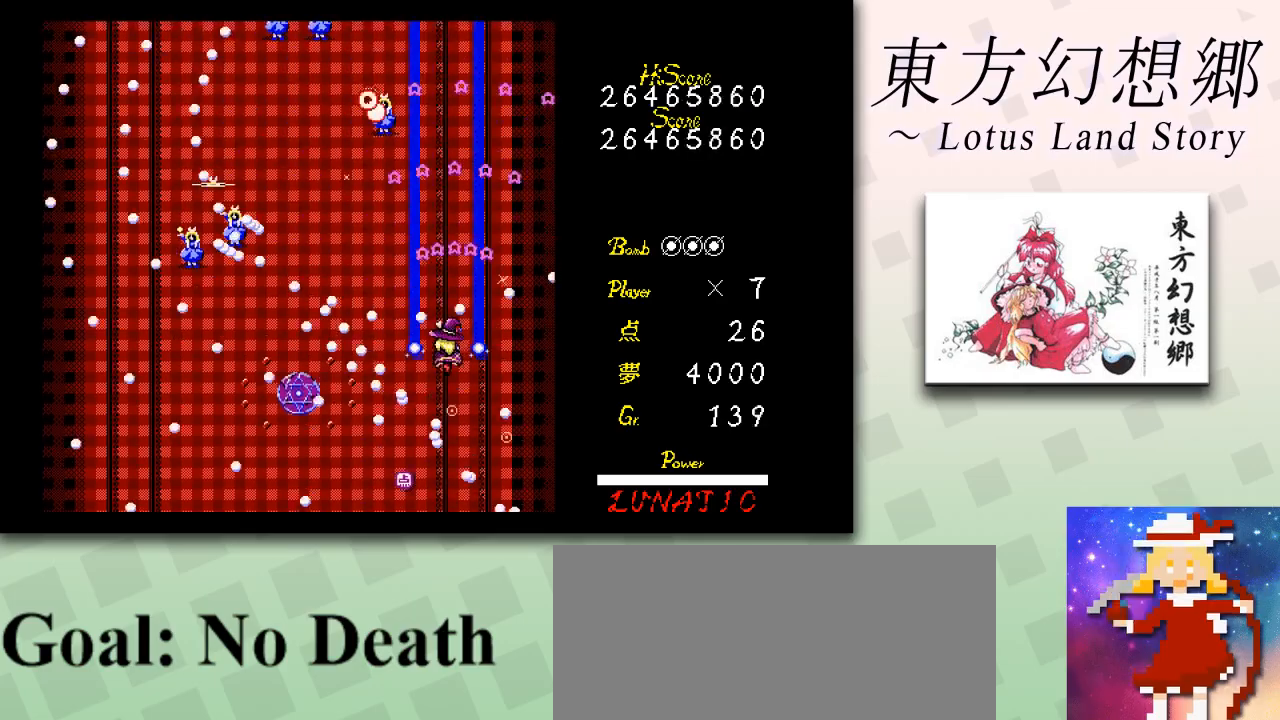
{"keys": ["down", "right", "shift", "z"], "events": [[209, "left", "down"], [292, "up", "up"], [334, "down", "down"], [334, "left", "up"], [459, "down", "up"], [500, "down", "down"], [500, "right", "down"]]}
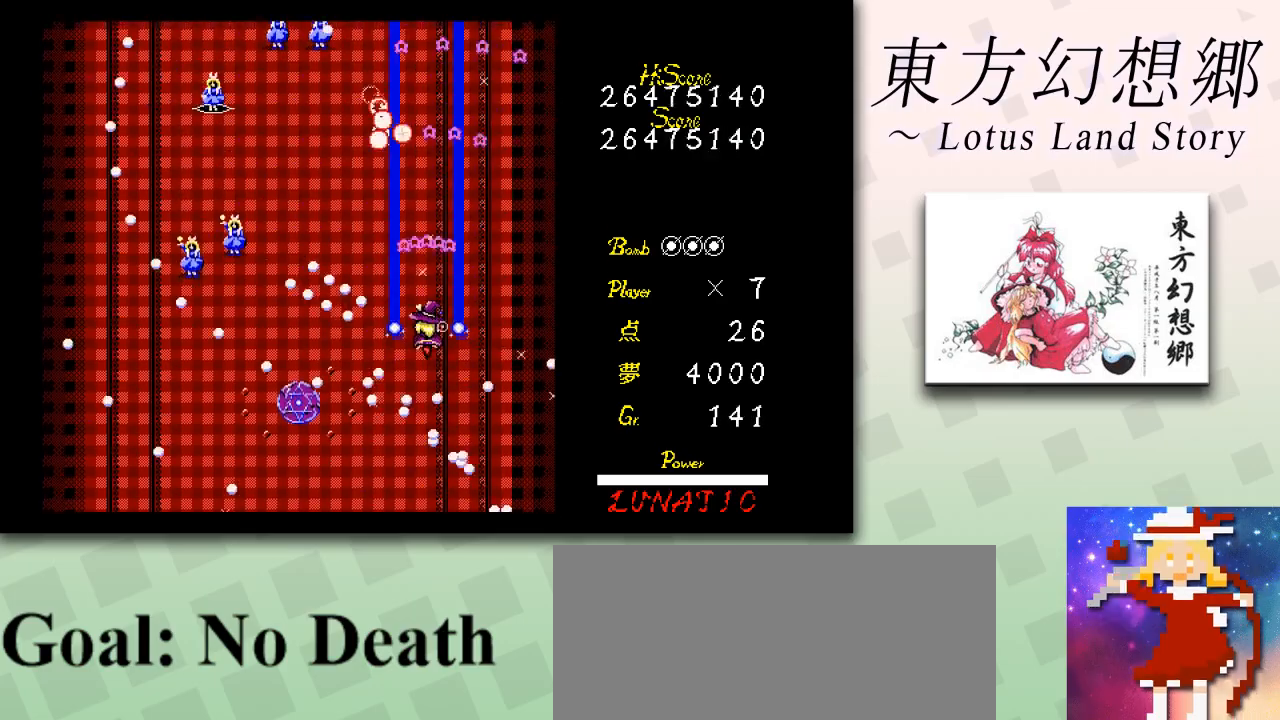
{"keys": ["down", "left", "z"], "events": [[126, "shift", "up"], [209, "down", "up"], [209, "right", "up"], [251, "shift", "down"], [334, "down", "down"], [334, "left", "down"], [334, "shift", "up"]]}
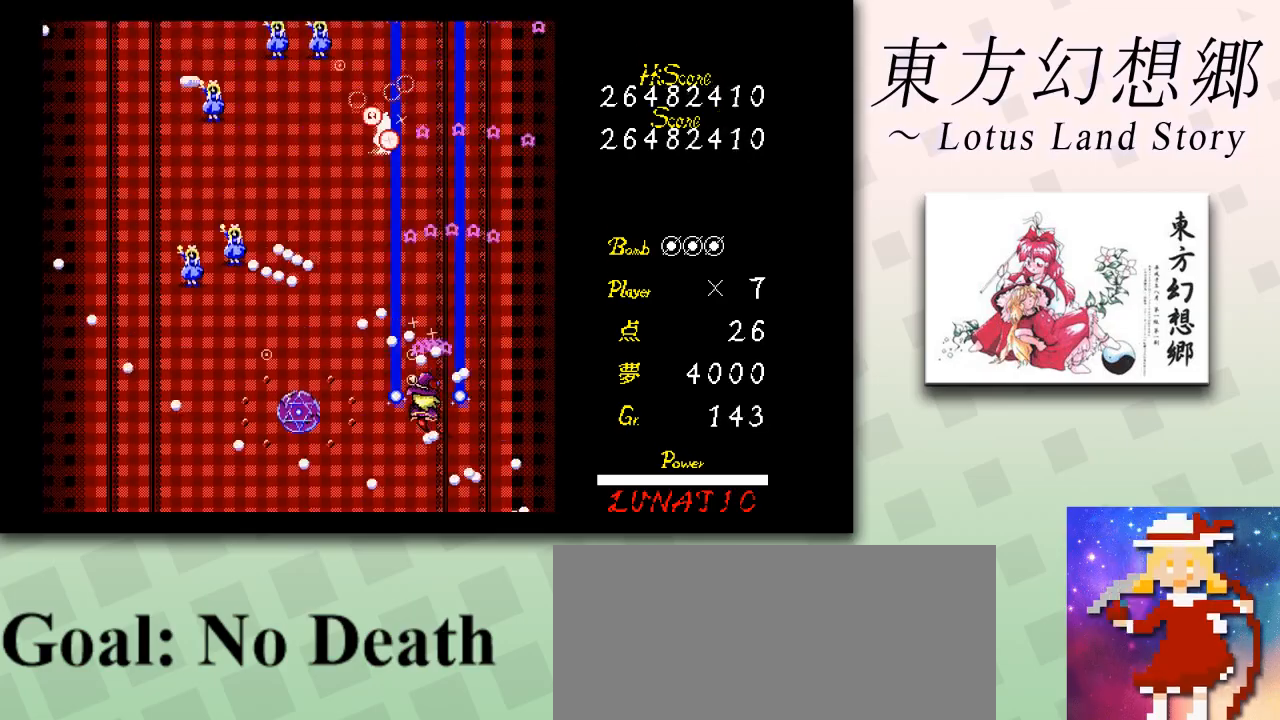
{"keys": ["down", "left", "z"], "events": [[83, "down", "up"], [208, "down", "down"]]}
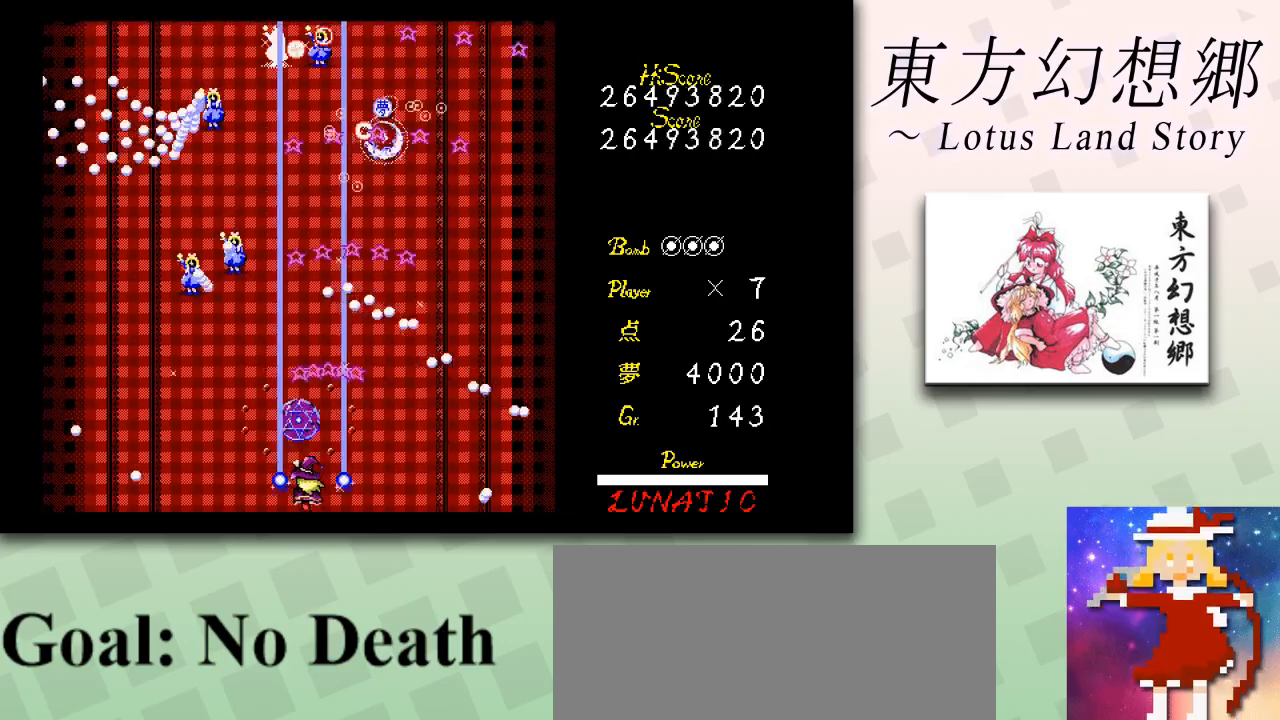
{"keys": ["shift", "z"], "events": [[84, "left", "up"], [209, "shift", "down"], [251, "down", "up"], [251, "left", "down"], [334, "left", "up"], [418, "left", "down"], [459, "left", "up"]]}
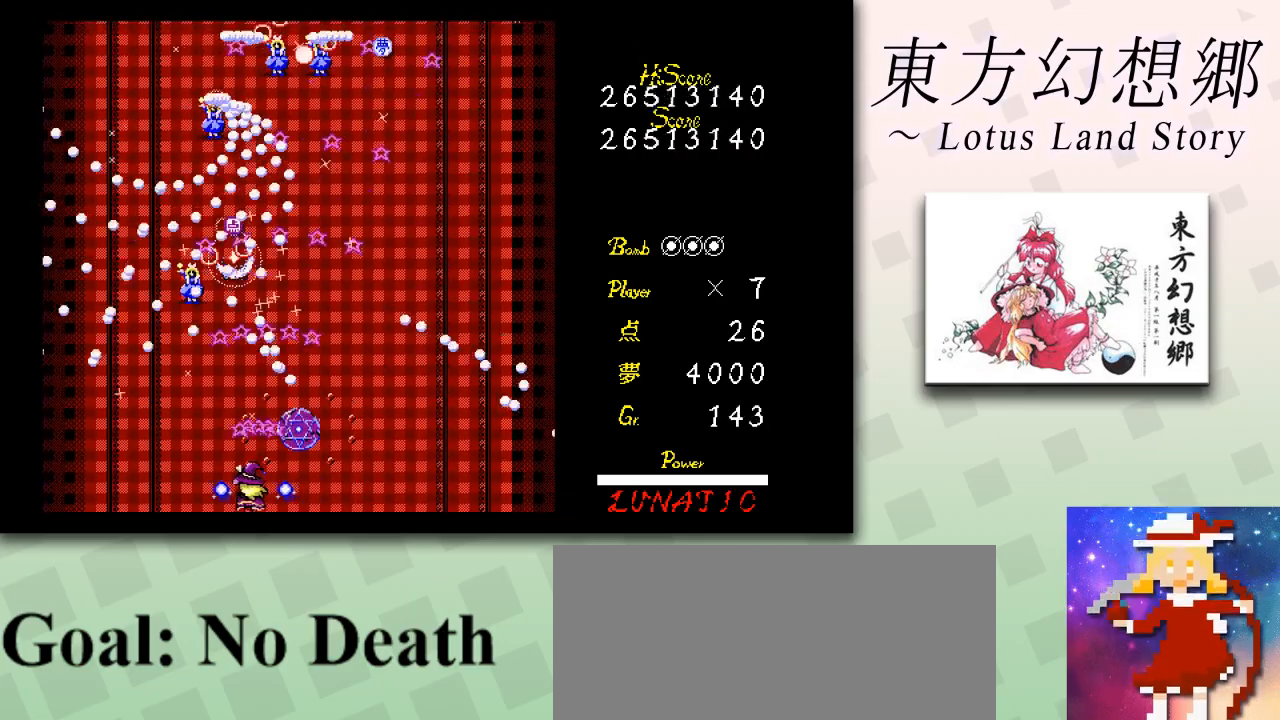
{"keys": ["shift", "up", "z"], "events": [[125, "left", "down"], [250, "left", "up"], [459, "left", "down"], [459, "up", "down"], [500, "left", "up"]]}
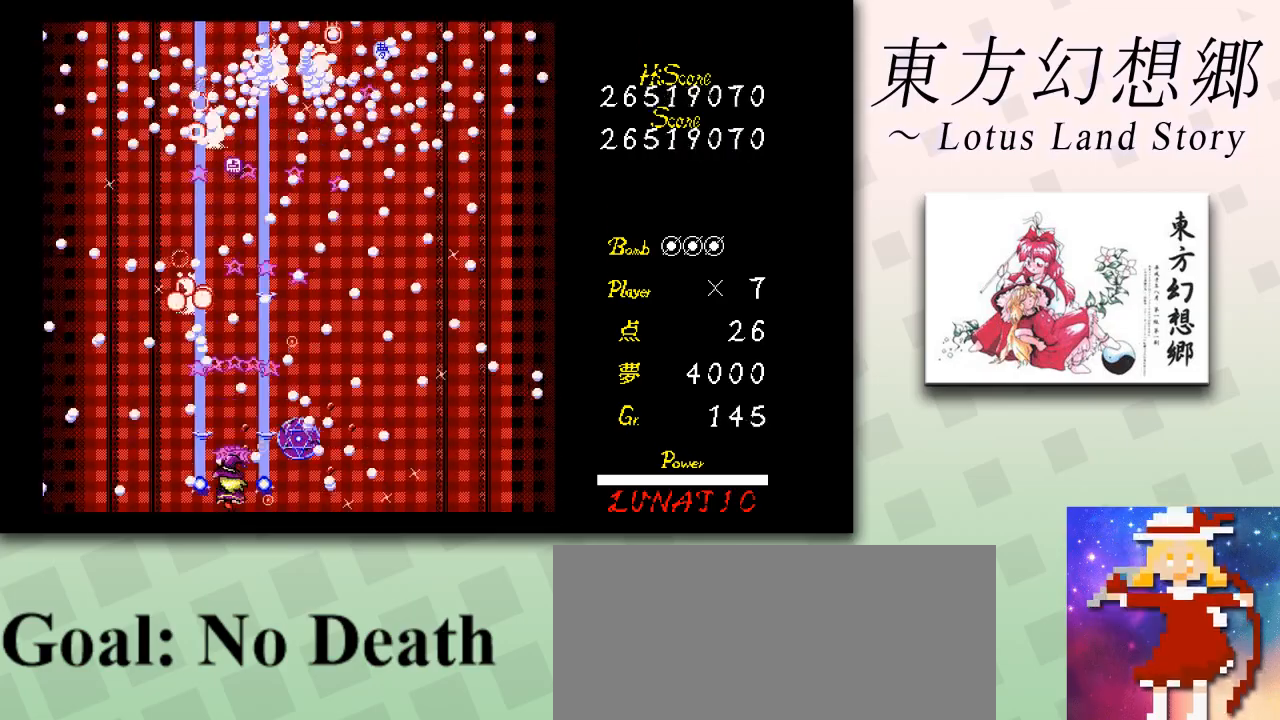
{"keys": ["down", "shift", "z"], "events": [[42, "up", "up"], [292, "down", "down"], [334, "left", "down"], [418, "left", "up"]]}
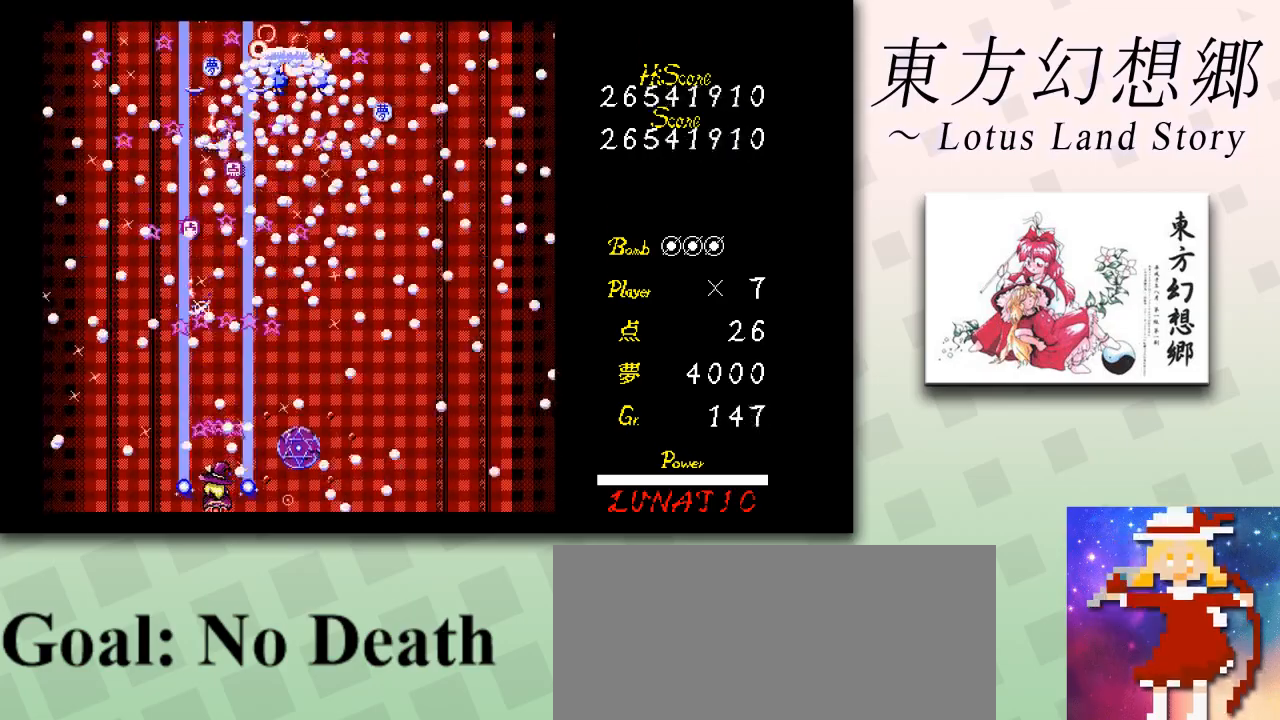
{"keys": ["shift", "z"], "events": [[42, "down", "up"], [376, "left", "down"], [417, "left", "up"]]}
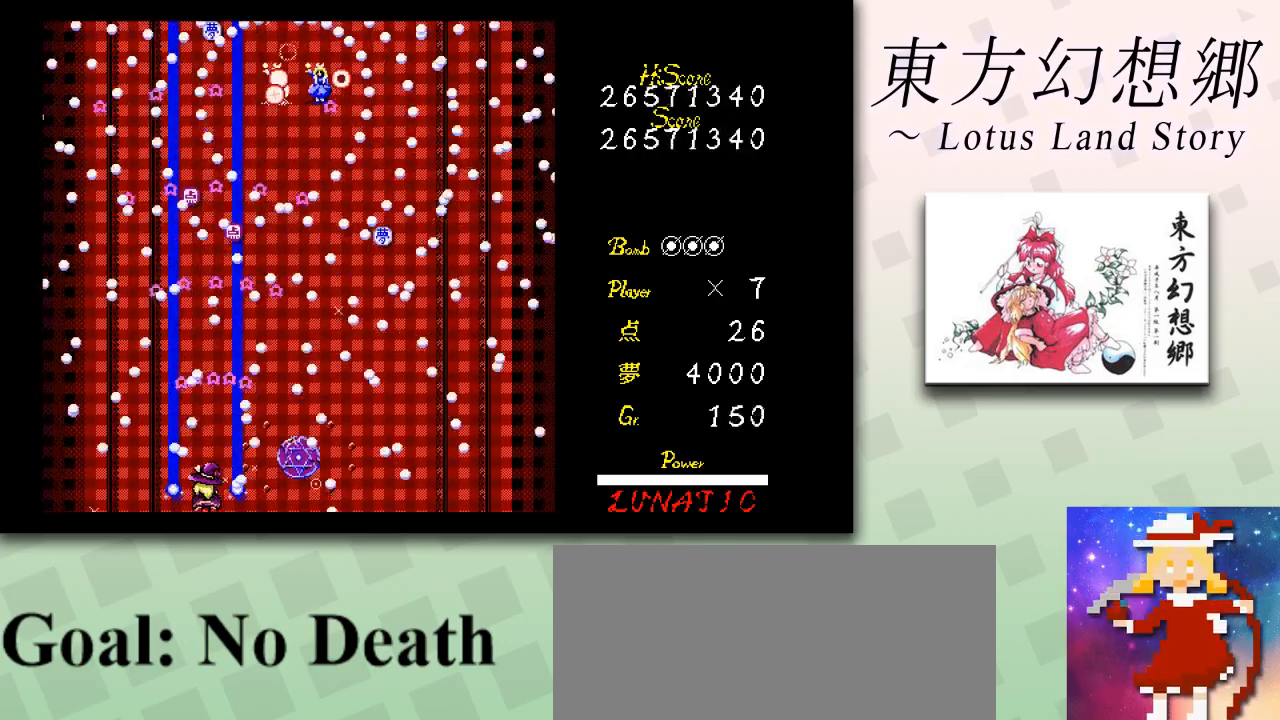
{"keys": ["shift", "z"], "events": [[292, "right", "down"], [292, "up", "down"], [375, "right", "up"], [375, "up", "up"]]}
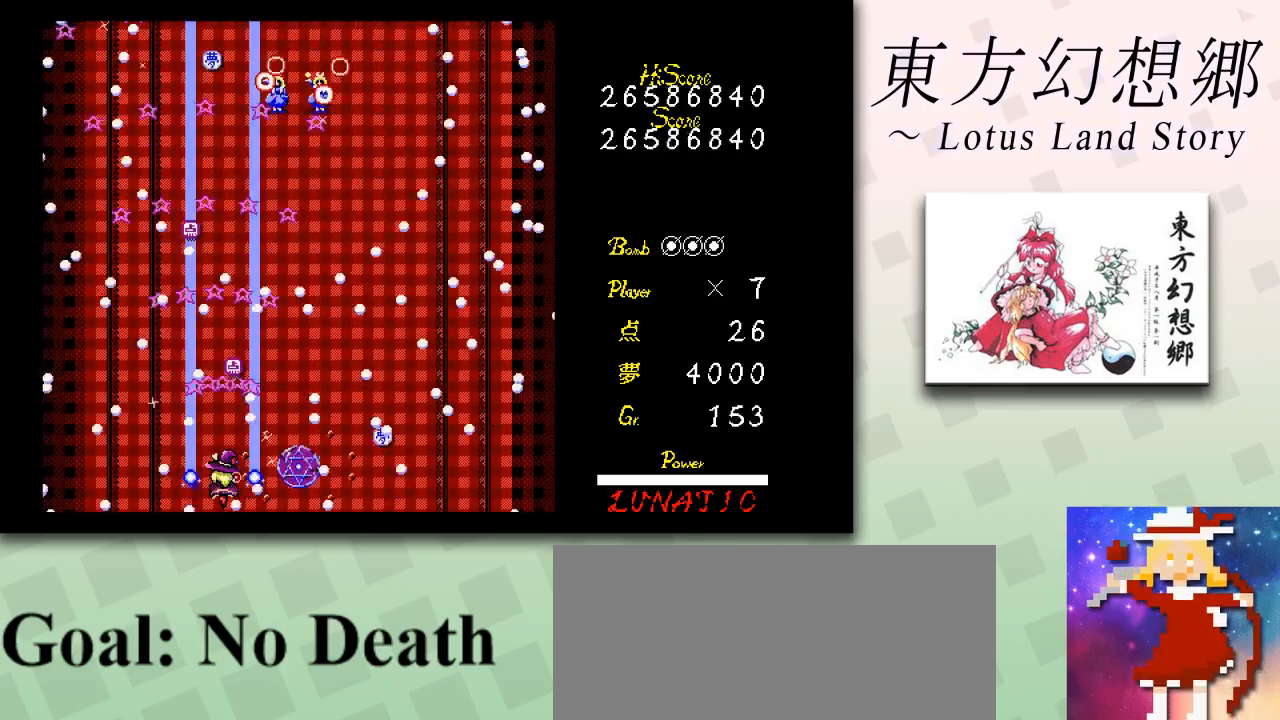
{"keys": ["down", "right", "z"], "events": [[125, "up", "down"], [292, "right", "down"], [334, "shift", "up"], [334, "up", "up"], [417, "down", "down"]]}
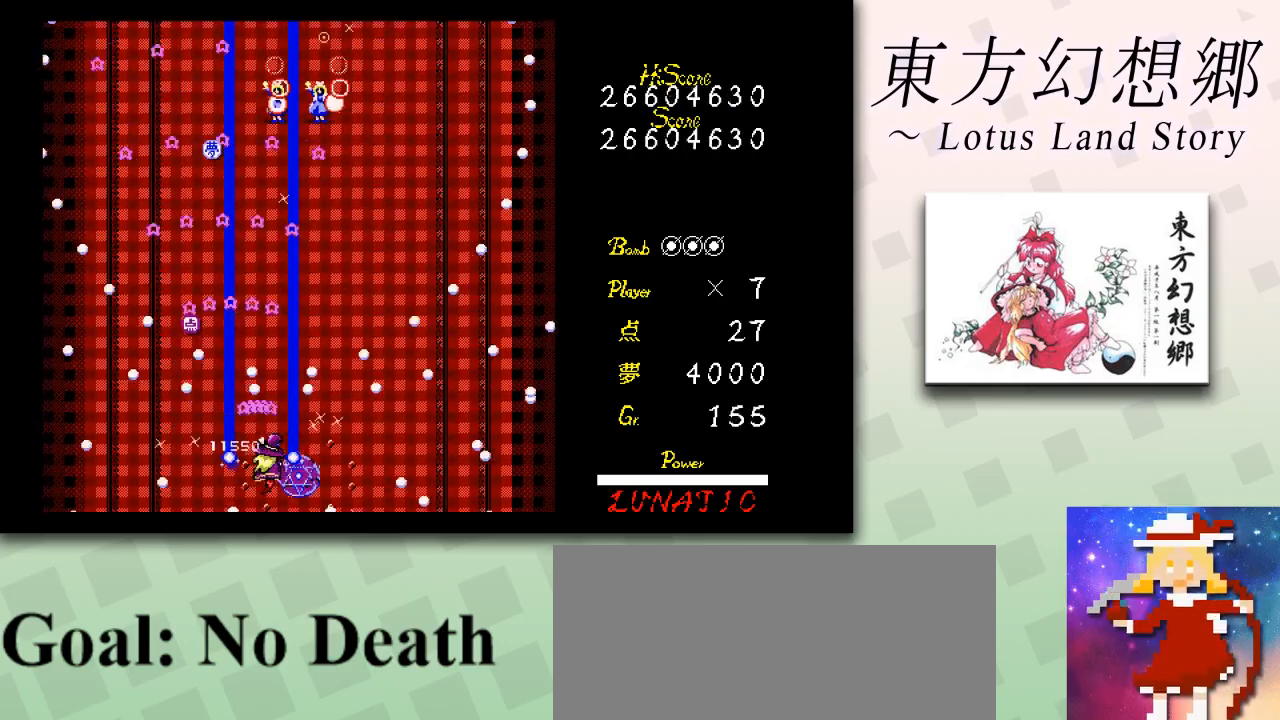
{"keys": ["left", "shift", "up", "z"], "events": [[41, "down", "up"], [83, "right", "up"], [125, "shift", "down"], [417, "left", "down"], [417, "up", "down"]]}
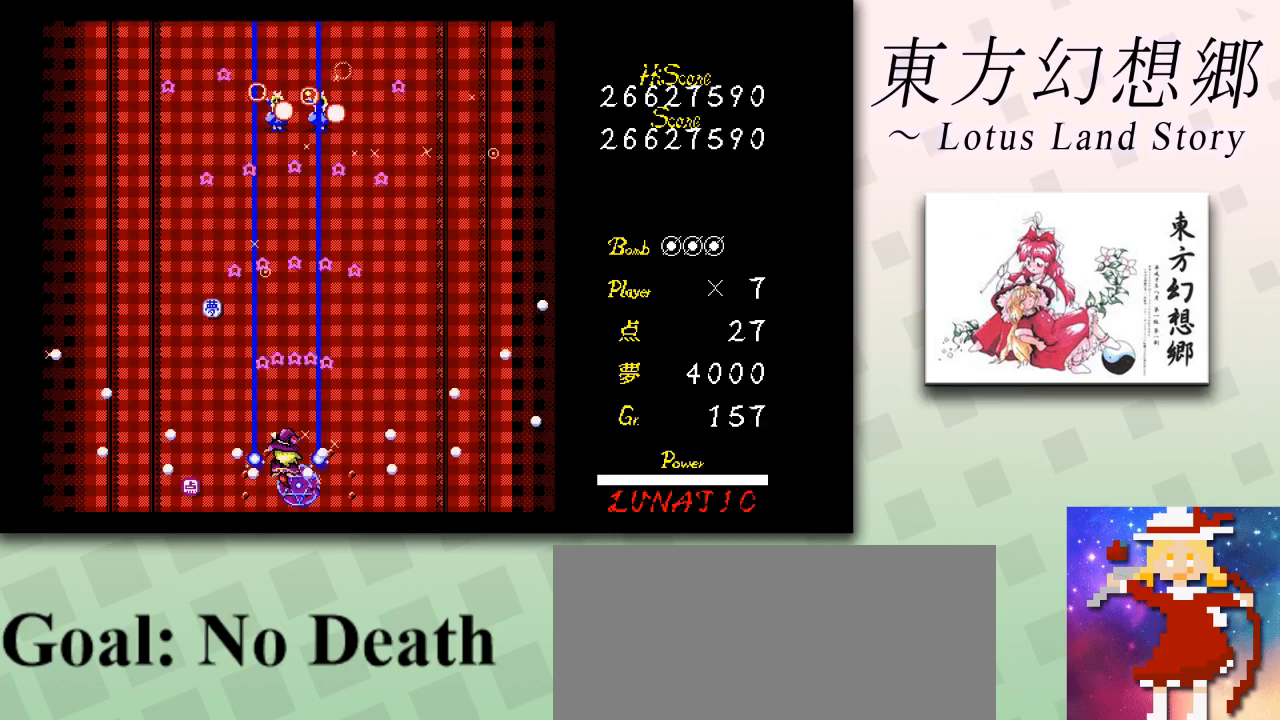
{"keys": ["shift", "up", "z"], "events": [[42, "left", "up"], [167, "up", "up"], [334, "right", "down"], [376, "up", "down"], [459, "right", "up"]]}
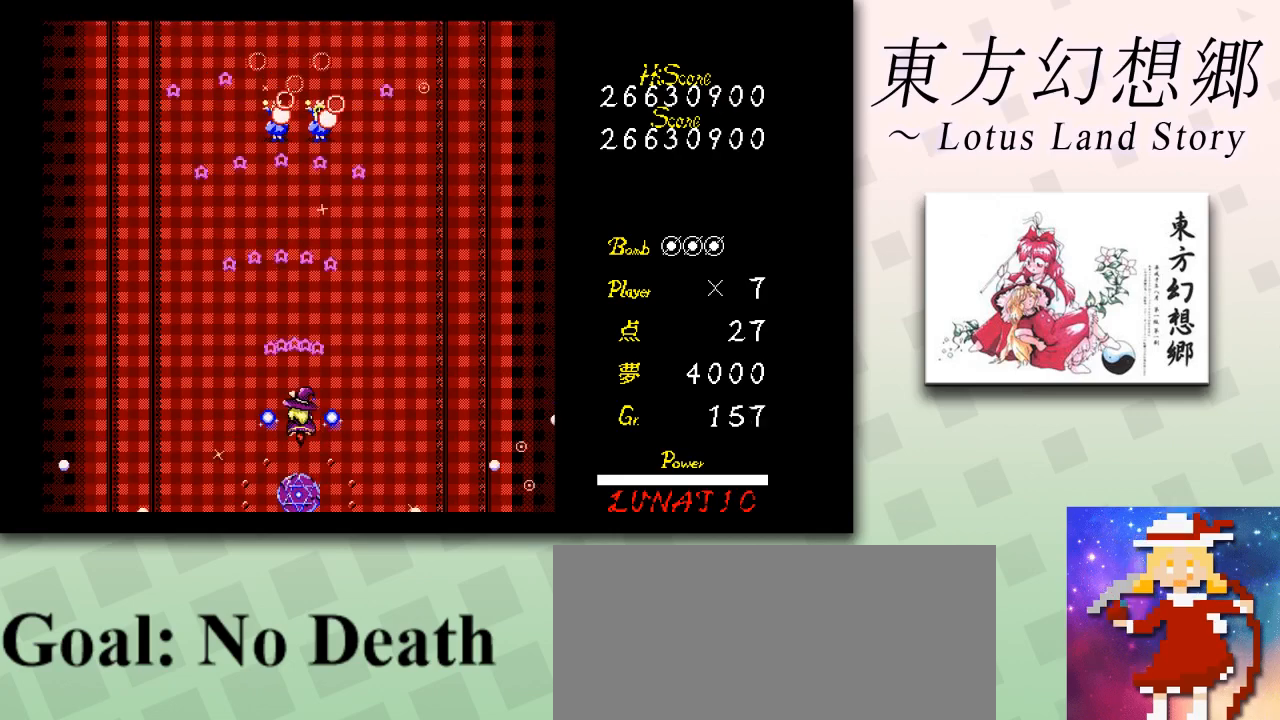
{"keys": ["up", "z"], "events": [[41, "shift", "up"]]}
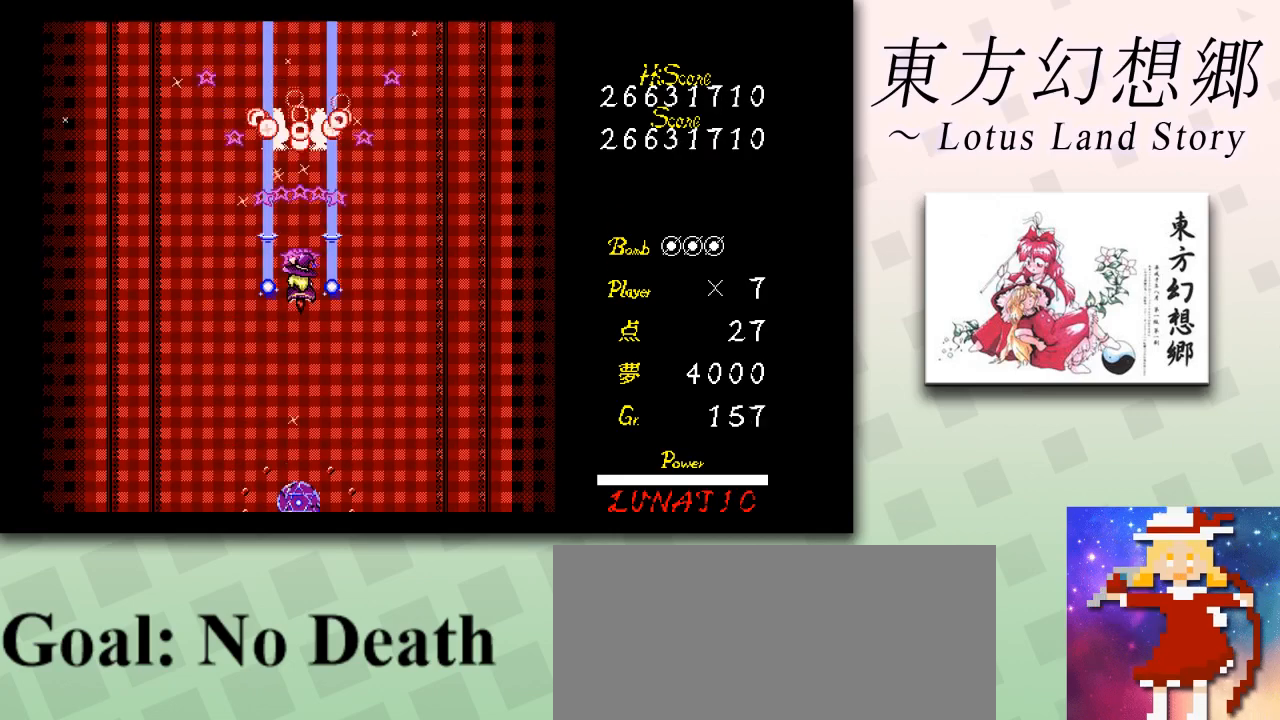
{"keys": ["z"], "events": [[125, "up", "up"]]}
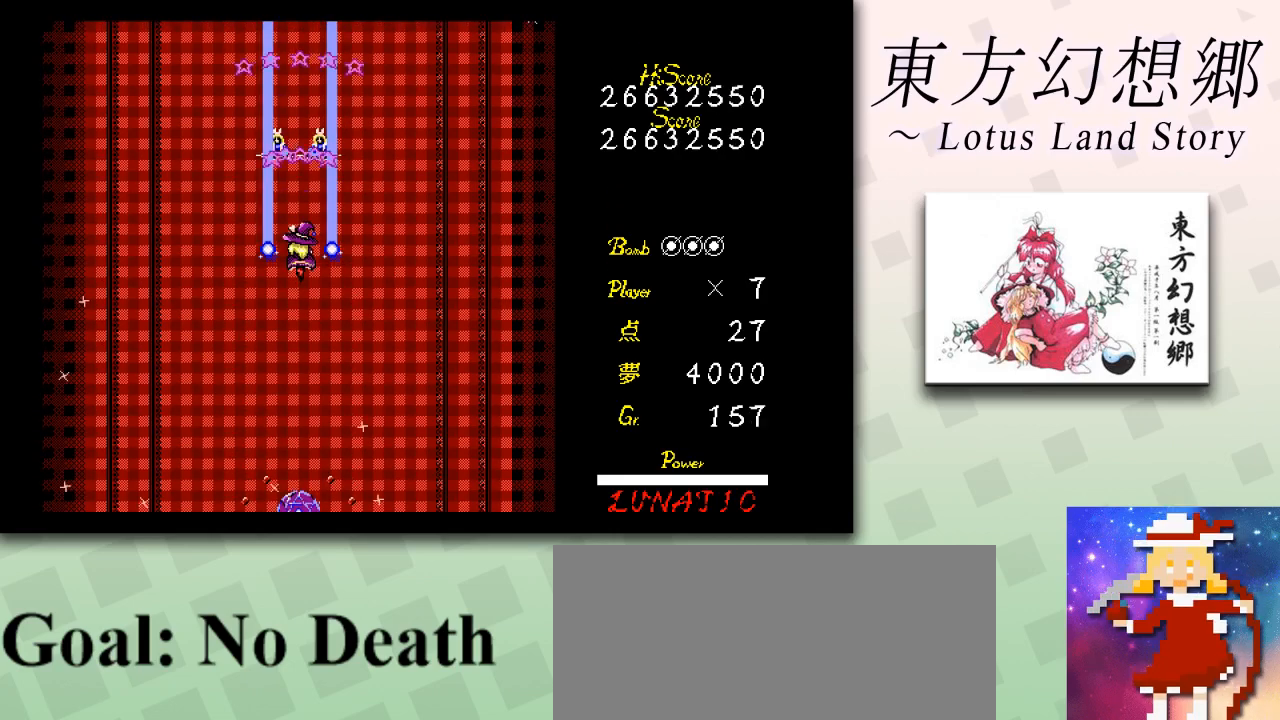
{"keys": ["down", "left", "z"], "events": [[167, "down", "down"], [250, "left", "down"]]}
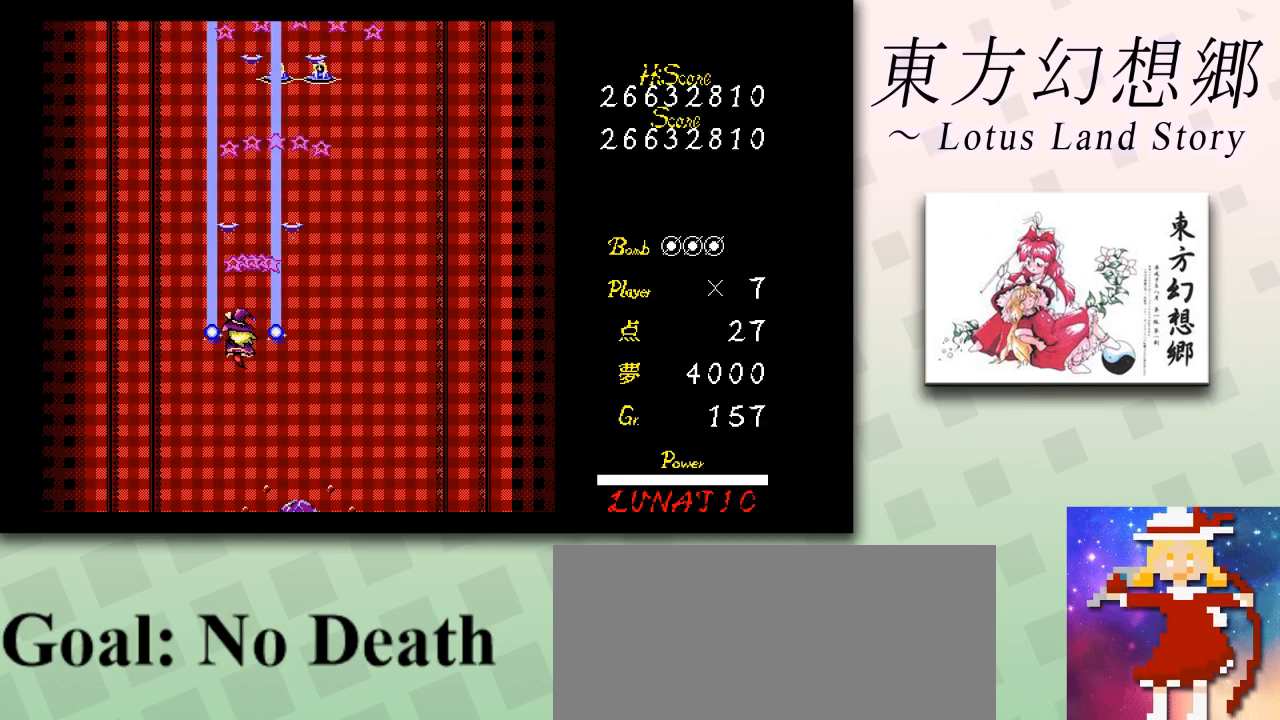
{"keys": ["right", "z"], "events": [[167, "left", "up"], [417, "right", "down"], [459, "down", "up"]]}
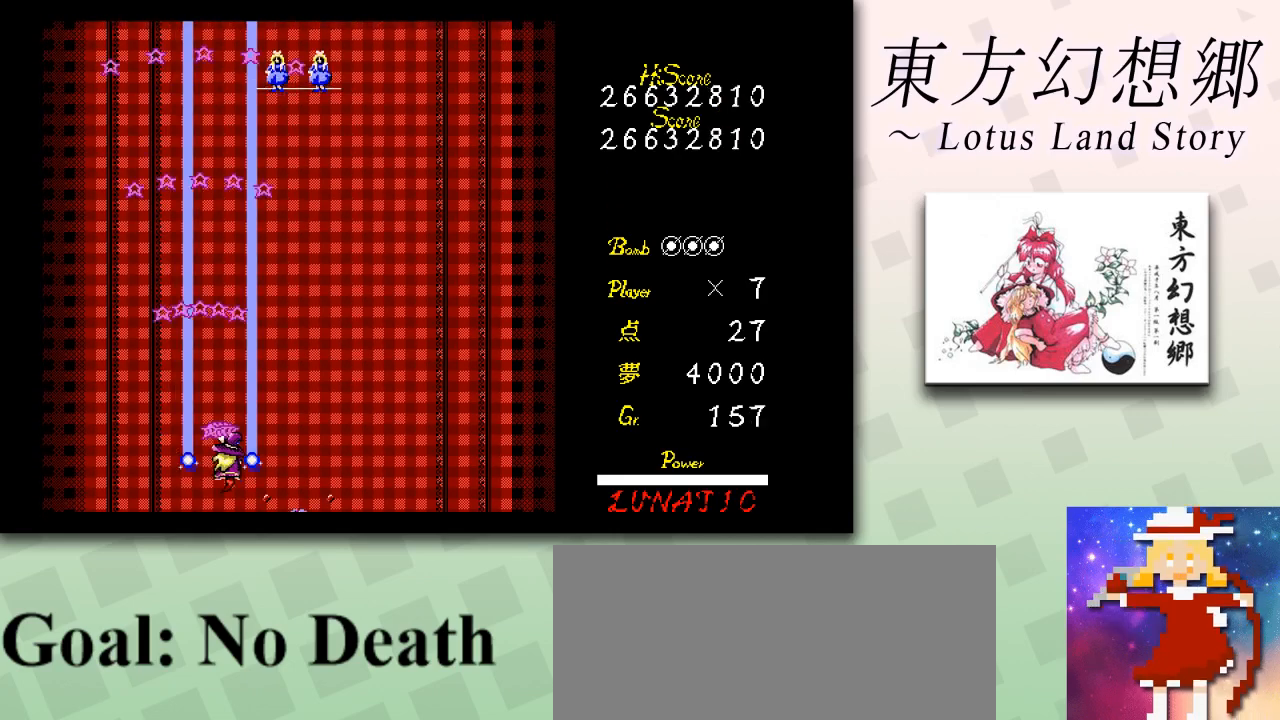
{"keys": ["down", "shift", "z"], "events": [[167, "up", "down"], [208, "right", "up"], [250, "shift", "down"], [292, "up", "up"], [333, "down", "down"], [459, "right", "down"], [500, "right", "up"]]}
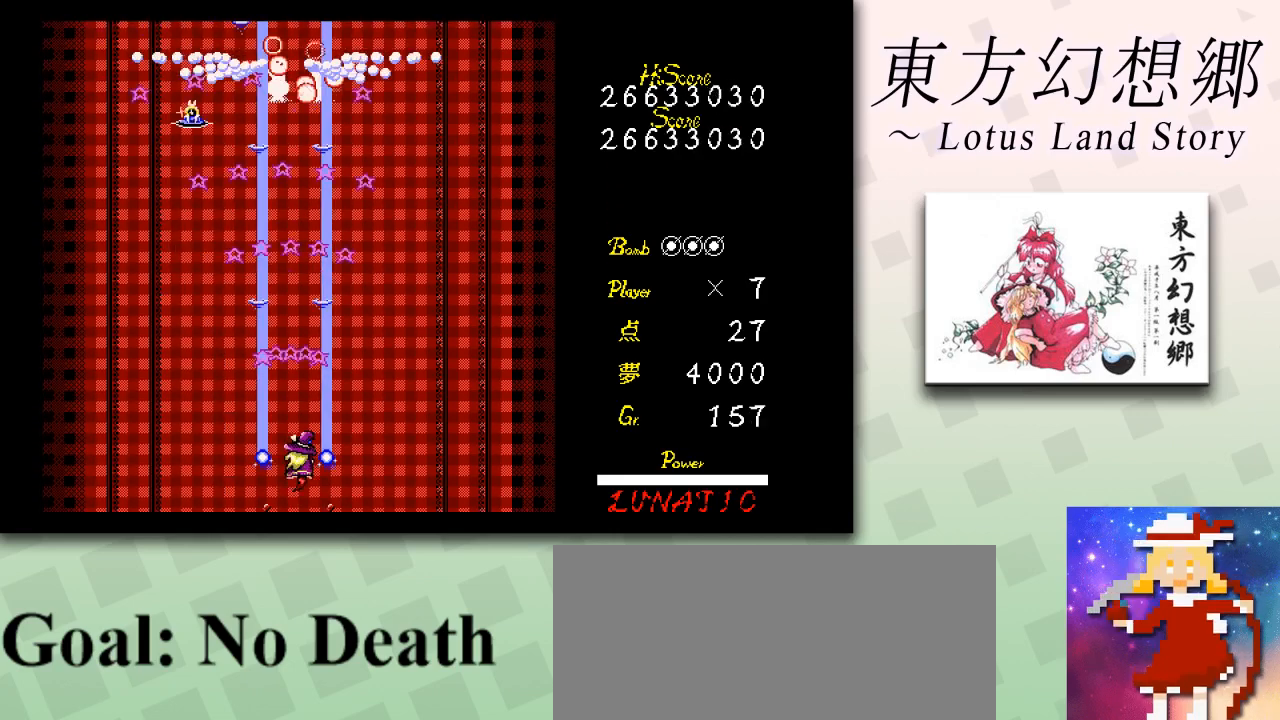
{"keys": ["down", "left", "shift", "z"], "events": [[501, "left", "down"]]}
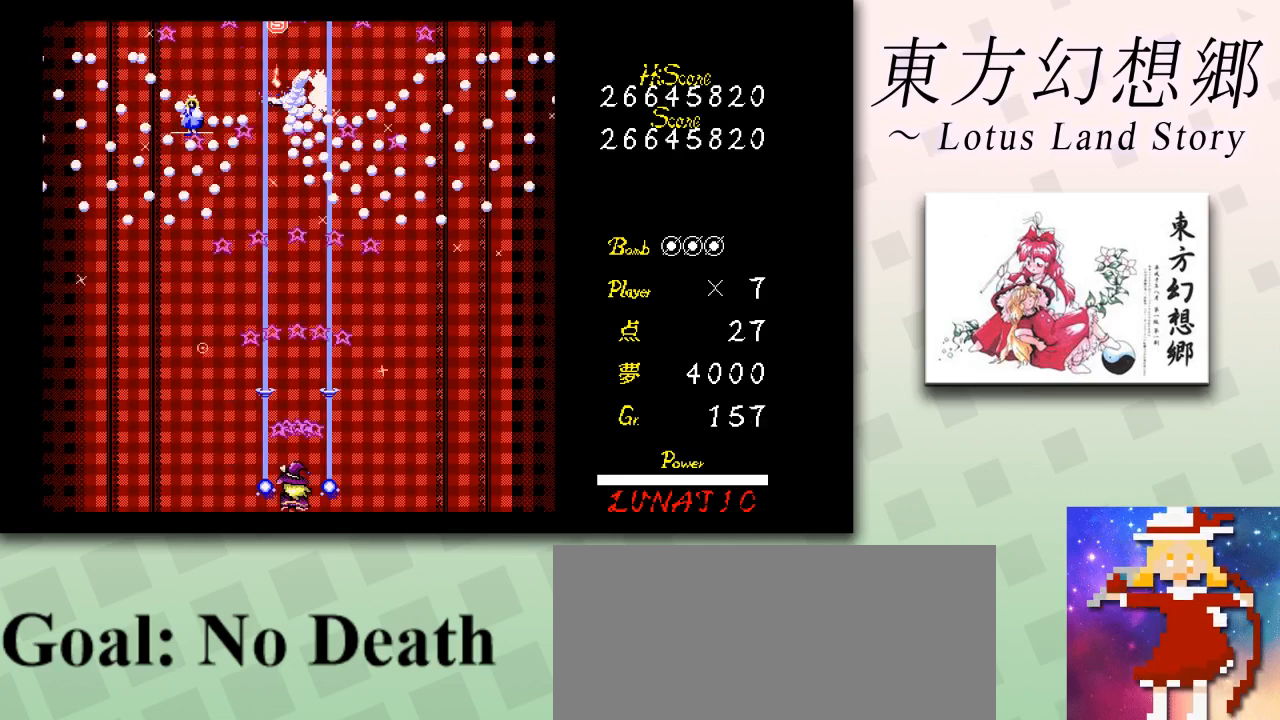
{"keys": ["right", "shift", "z"], "events": [[83, "left", "up"], [292, "down", "up"], [500, "right", "down"]]}
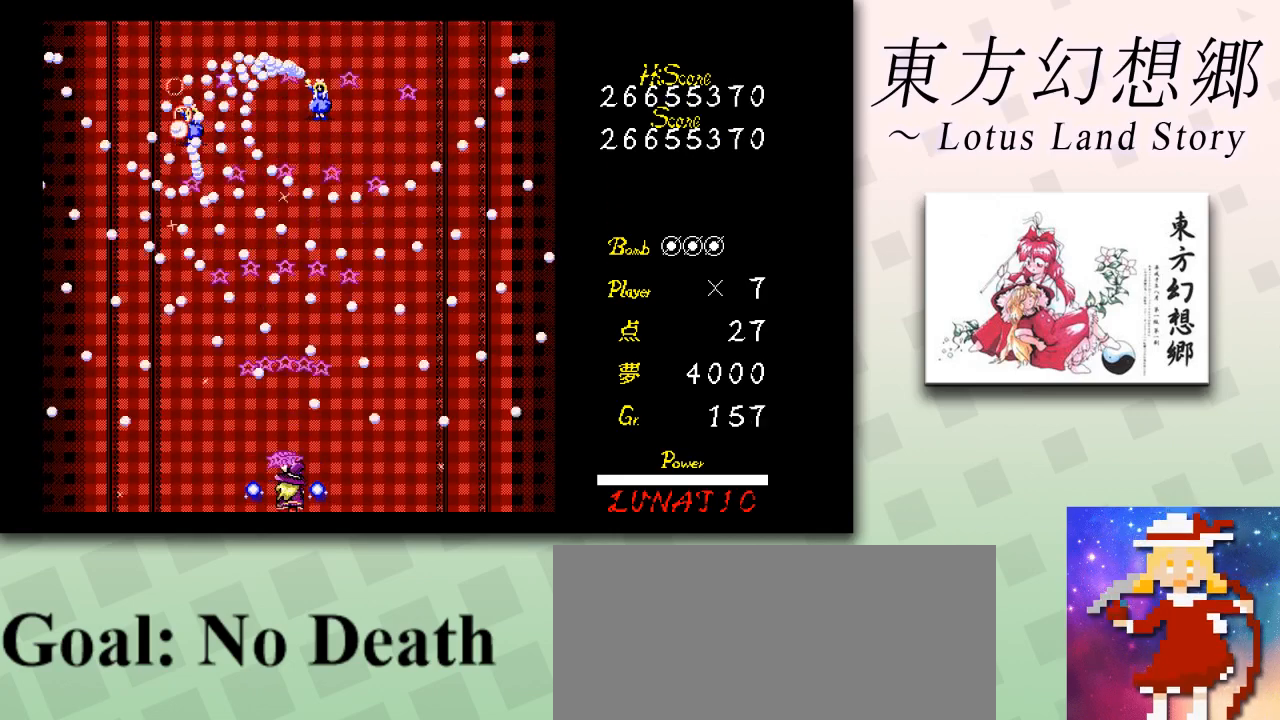
{"keys": ["shift", "z"], "events": [[42, "left", "down"], [42, "right", "up"], [167, "left", "up"], [250, "right", "down"], [292, "right", "up"]]}
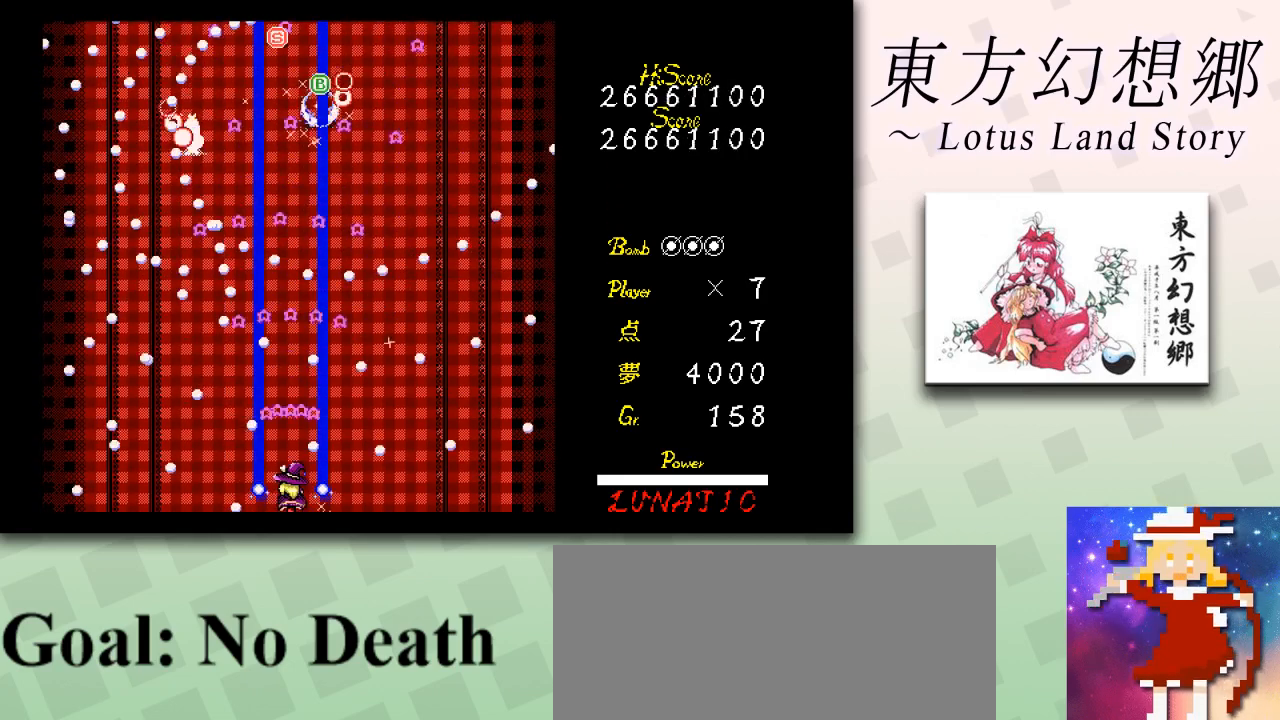
{"keys": ["right", "z"], "events": [[167, "up", "down"], [417, "right", "down"], [459, "shift", "up"], [459, "up", "up"]]}
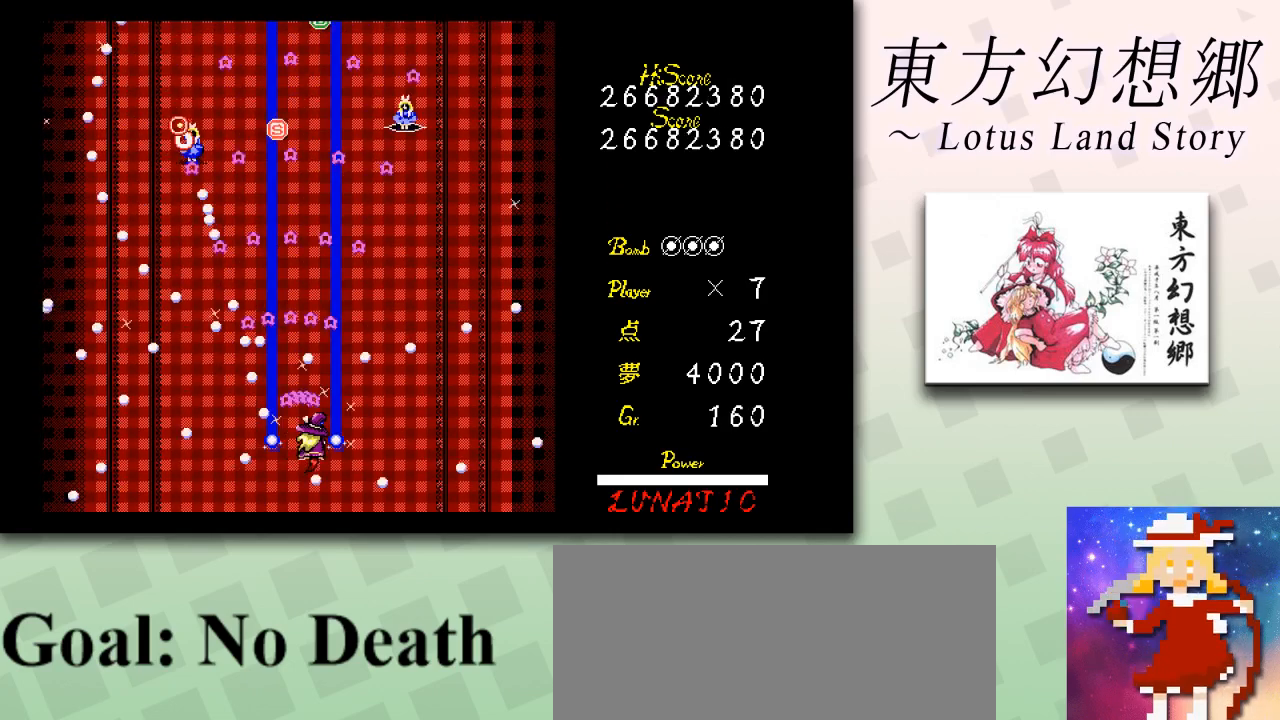
{"keys": ["right", "up", "z"], "events": [[84, "shift", "down"], [125, "right", "up"], [334, "up", "down"], [417, "shift", "up"], [501, "right", "down"]]}
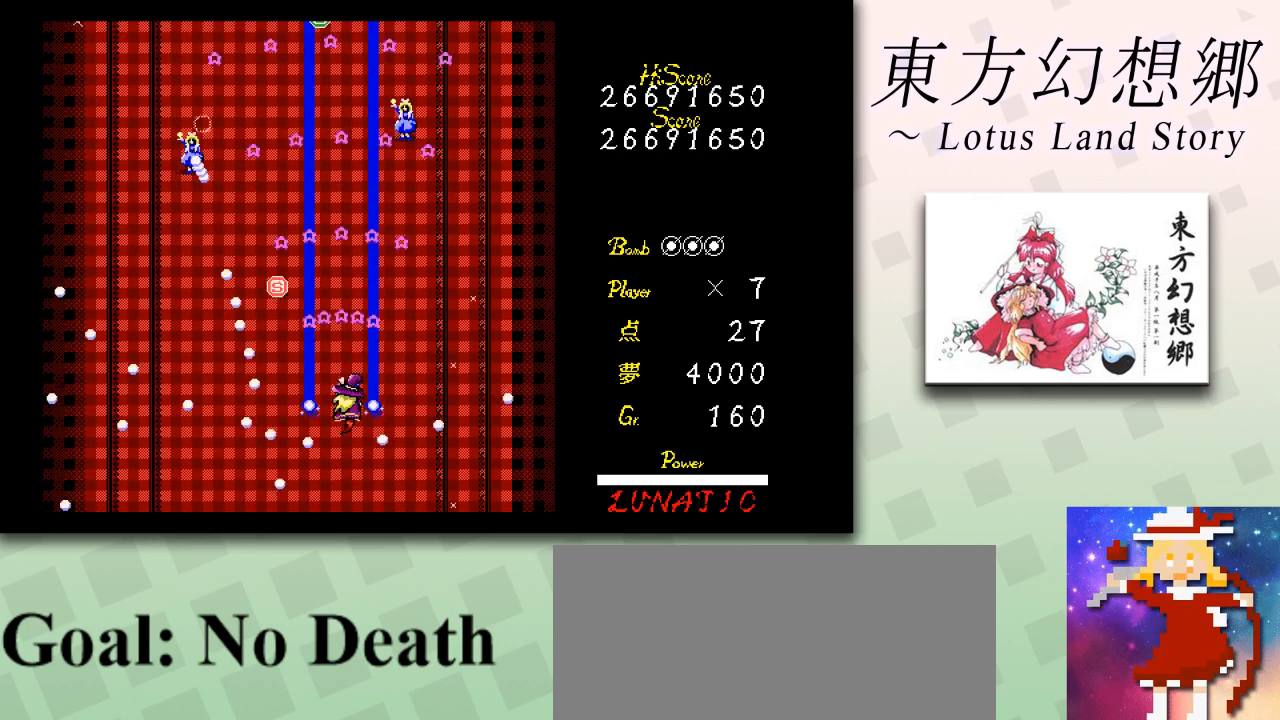
{"keys": ["z"], "events": [[41, "up", "up"], [250, "down", "down"], [250, "right", "up"], [292, "left", "down"], [333, "left", "up"], [375, "down", "up"]]}
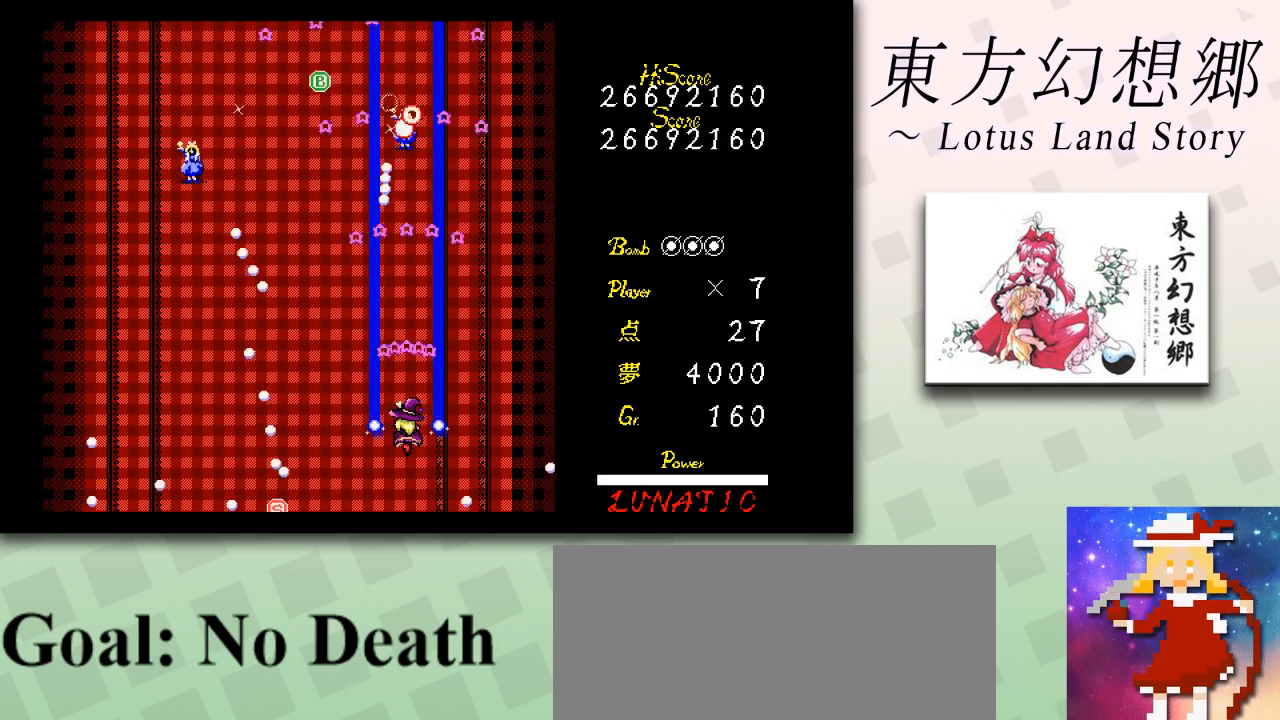
{"keys": ["shift", "z"], "events": [[42, "left", "down"], [84, "down", "down"], [209, "down", "up"], [209, "left", "up"], [334, "left", "down"], [376, "shift", "down"], [417, "left", "up"]]}
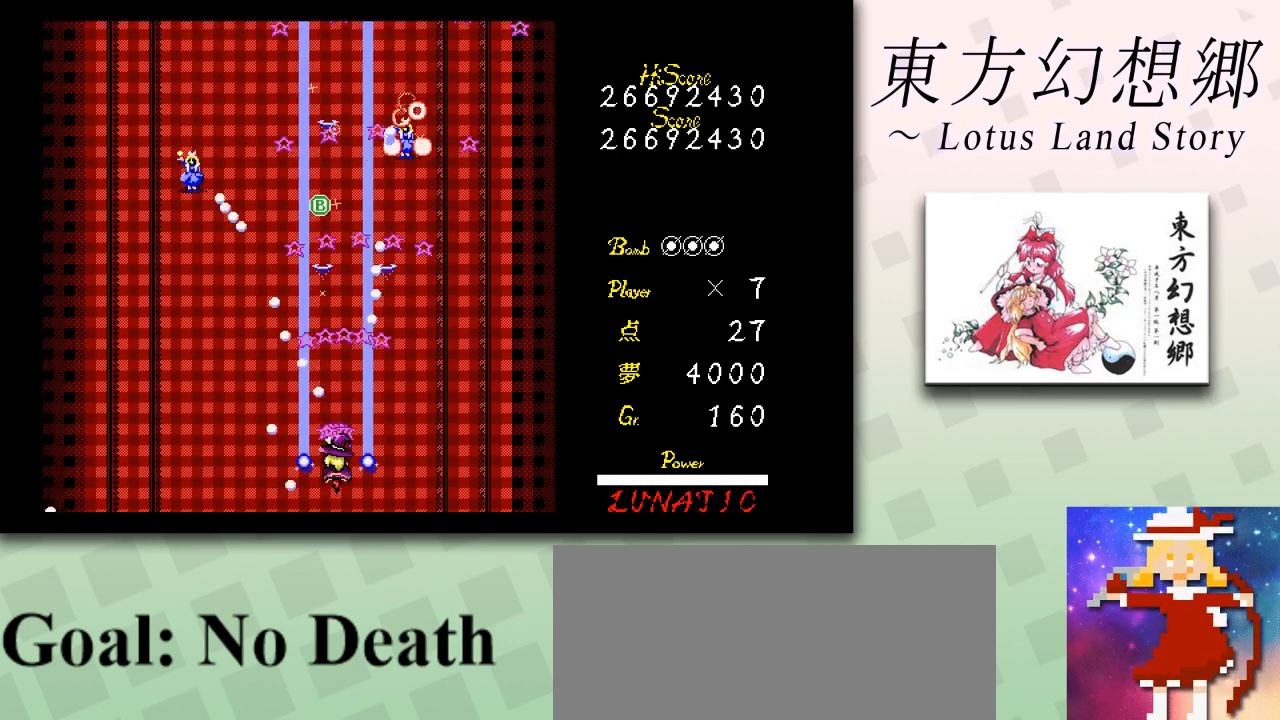
{"keys": ["shift", "z"], "events": [[41, "left", "down"], [167, "up", "down"], [208, "shift", "up"], [292, "left", "up"], [333, "shift", "down"], [333, "up", "up"]]}
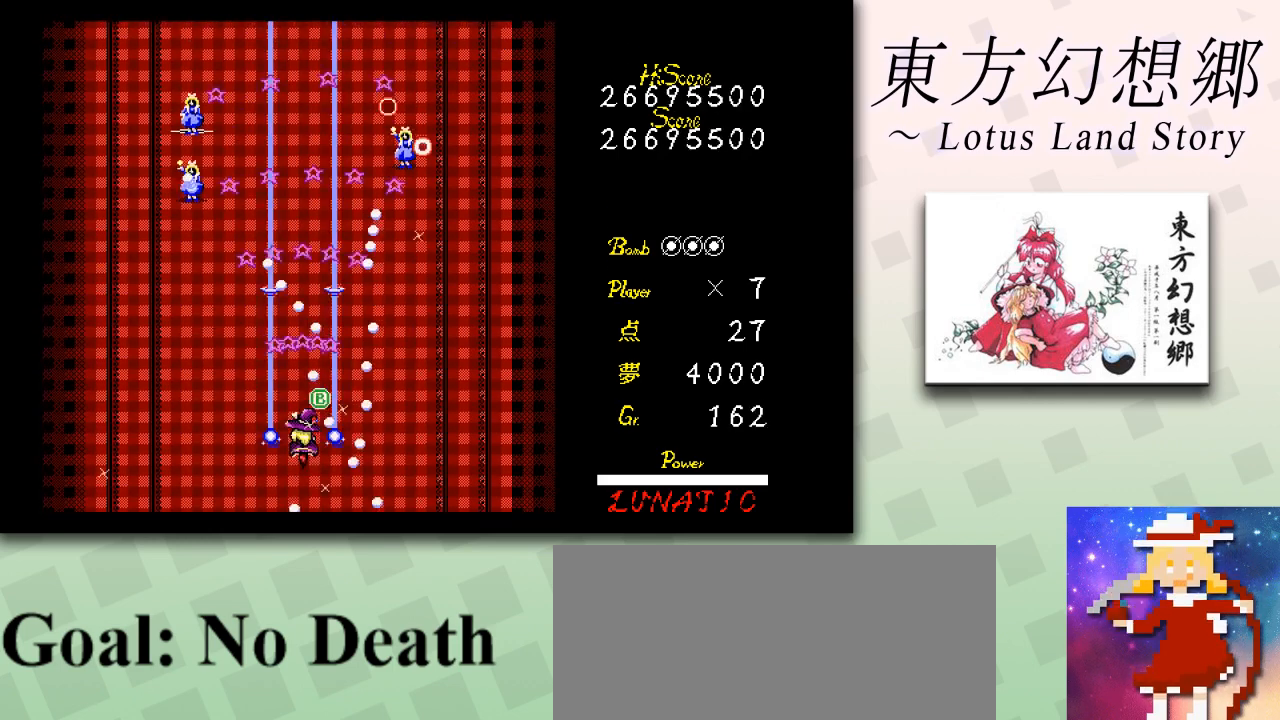
{"keys": ["down", "z"], "events": [[42, "left", "down"], [125, "shift", "up"], [334, "down", "down"], [501, "left", "up"]]}
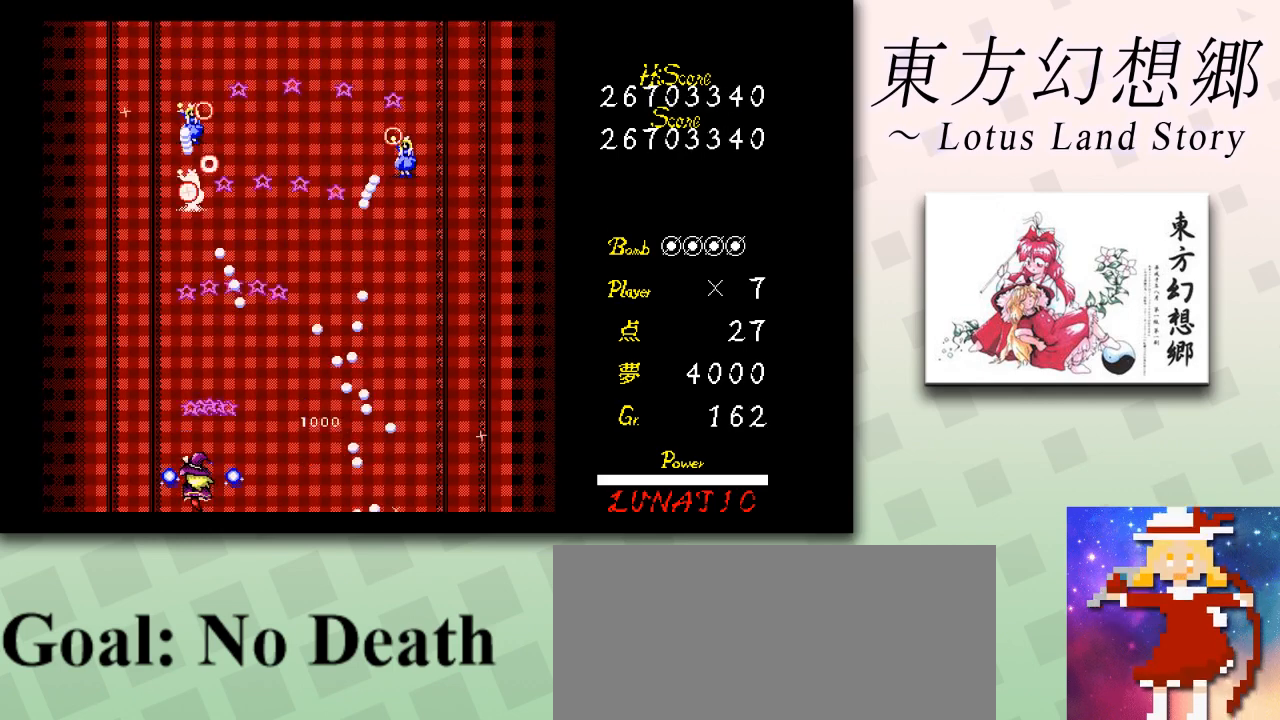
{"keys": ["left", "shift", "z"], "events": [[41, "shift", "down"], [250, "down", "up"], [500, "left", "down"]]}
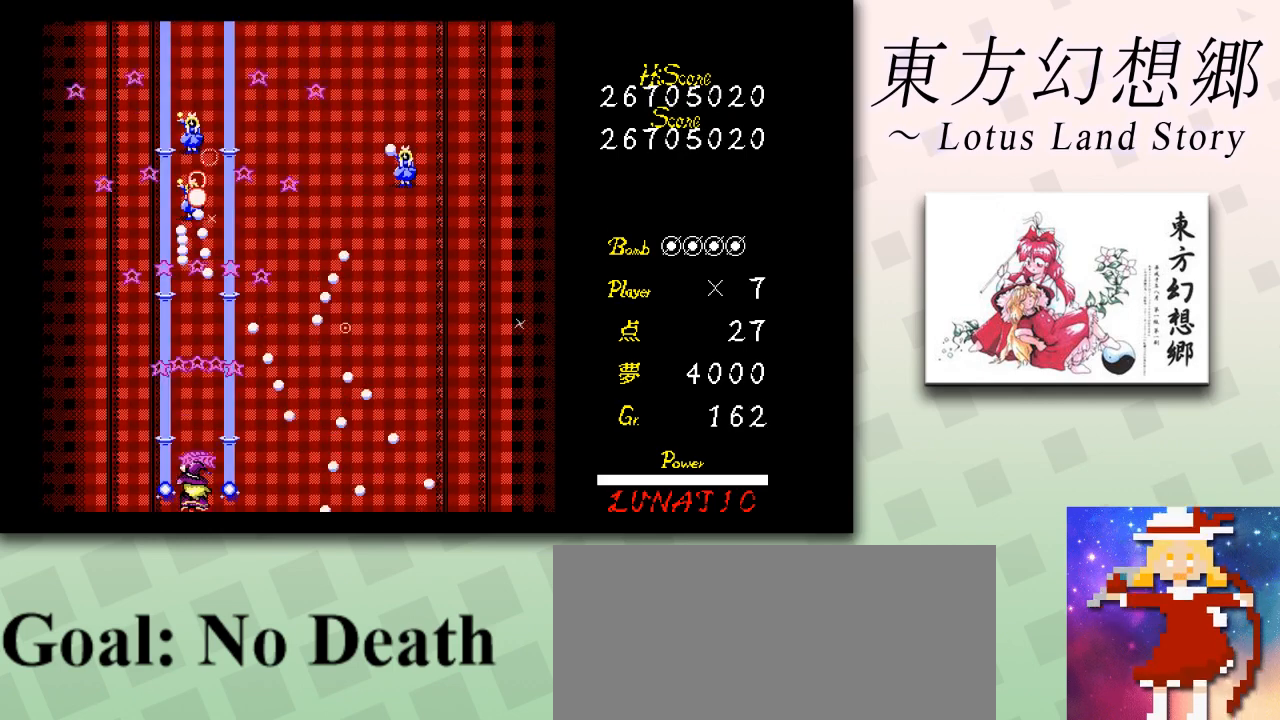
{"keys": ["shift", "z"], "events": [[167, "left", "up"], [376, "left", "down"], [417, "left", "up"]]}